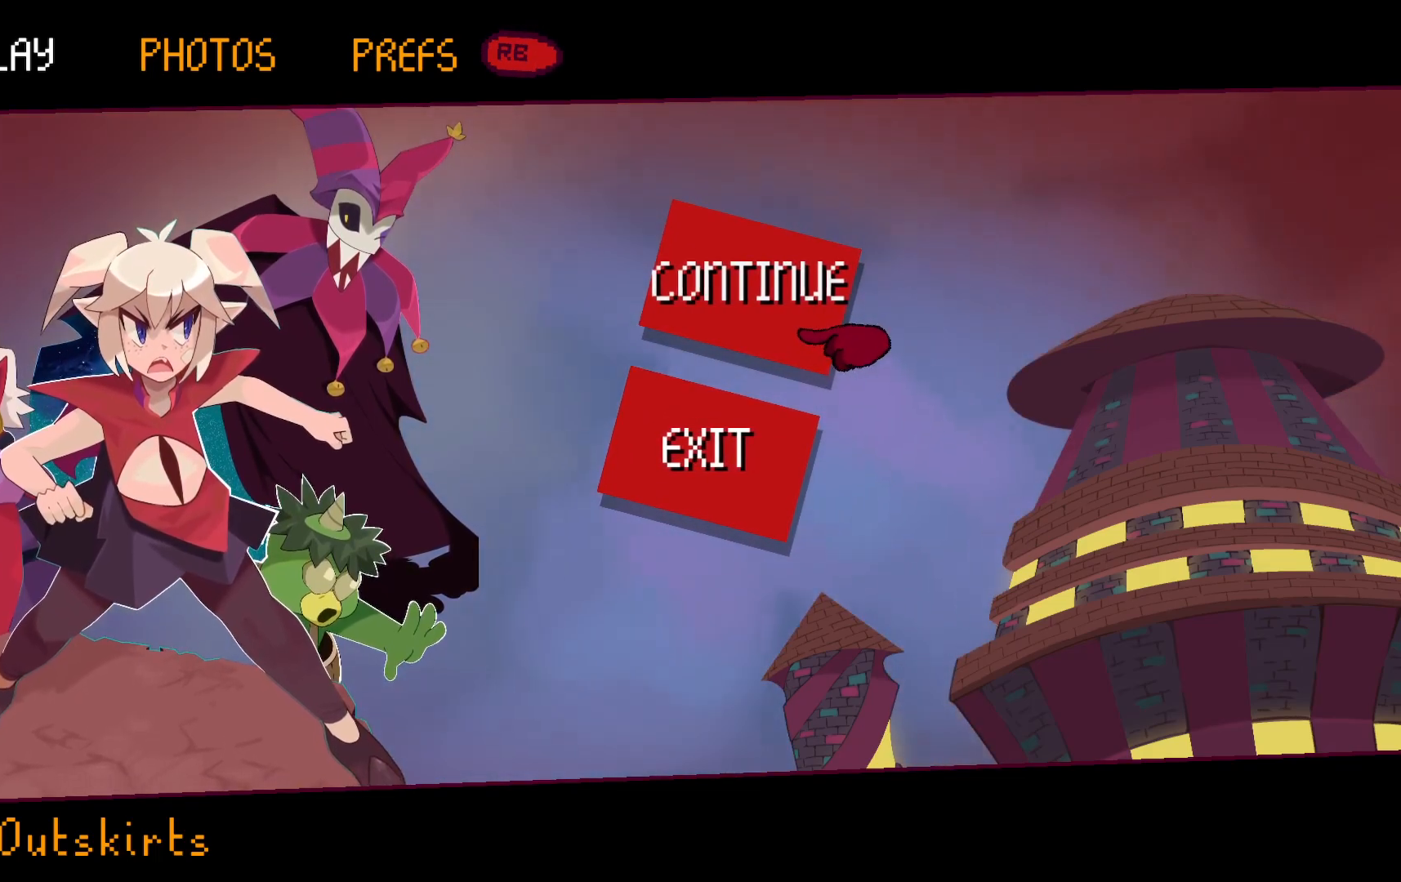
Gameplay with a controller (Xbox layout); each line is a JSON object with the inputs held at the frame after it. "events" lists button and stick changes between this image and that frame as [ms after this image, input, new state], when the widget could be followed in between. Not read: L3 R3.
{"buttons": [], "left_stick": "center", "right_stick": "center", "events": [[300, "R1", "down"], [367, "R1", "up"]]}
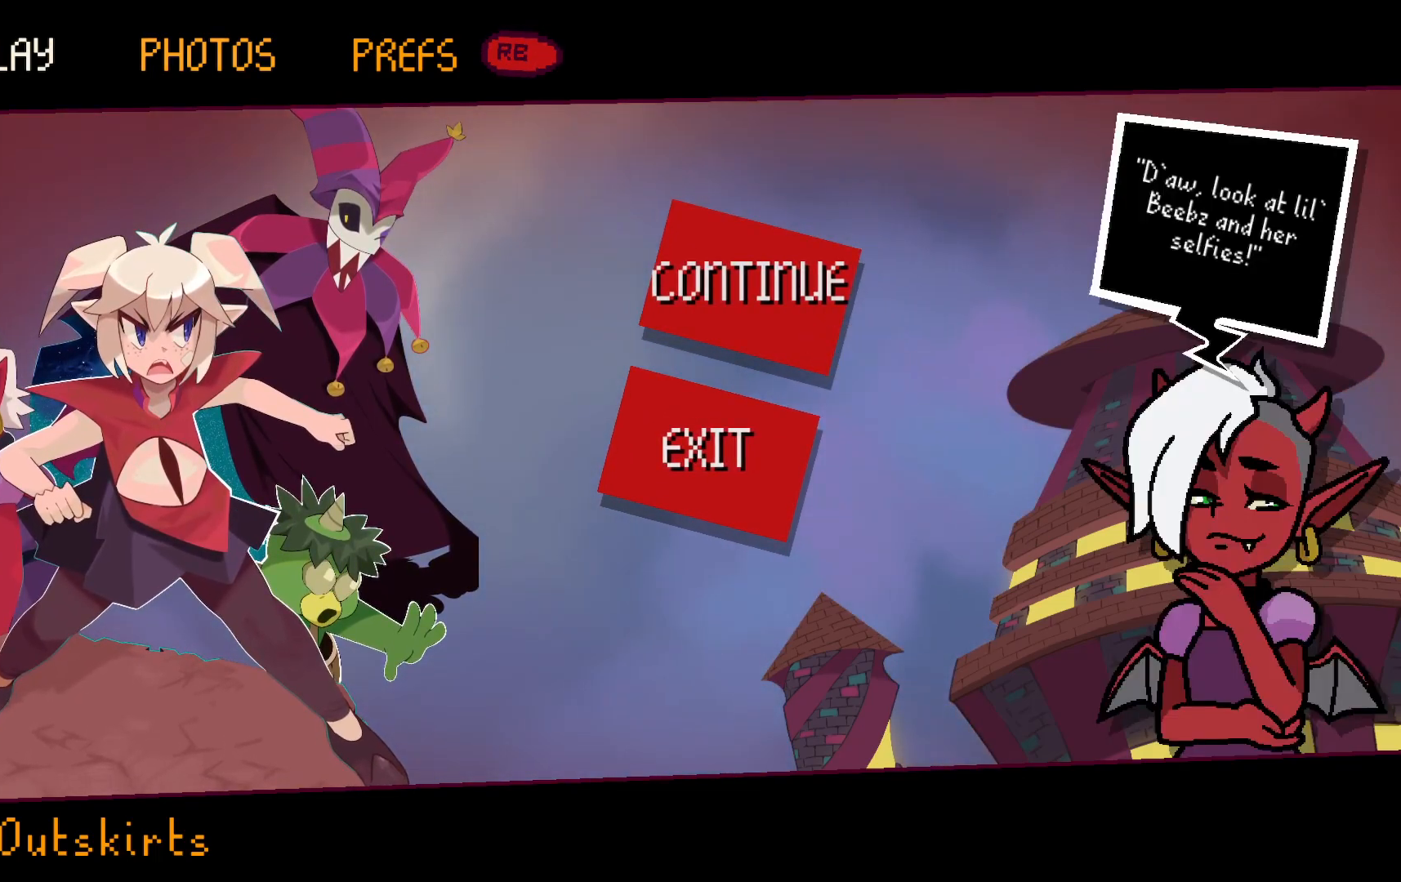
{"buttons": [], "left_stick": "center", "right_stick": "center", "events": []}
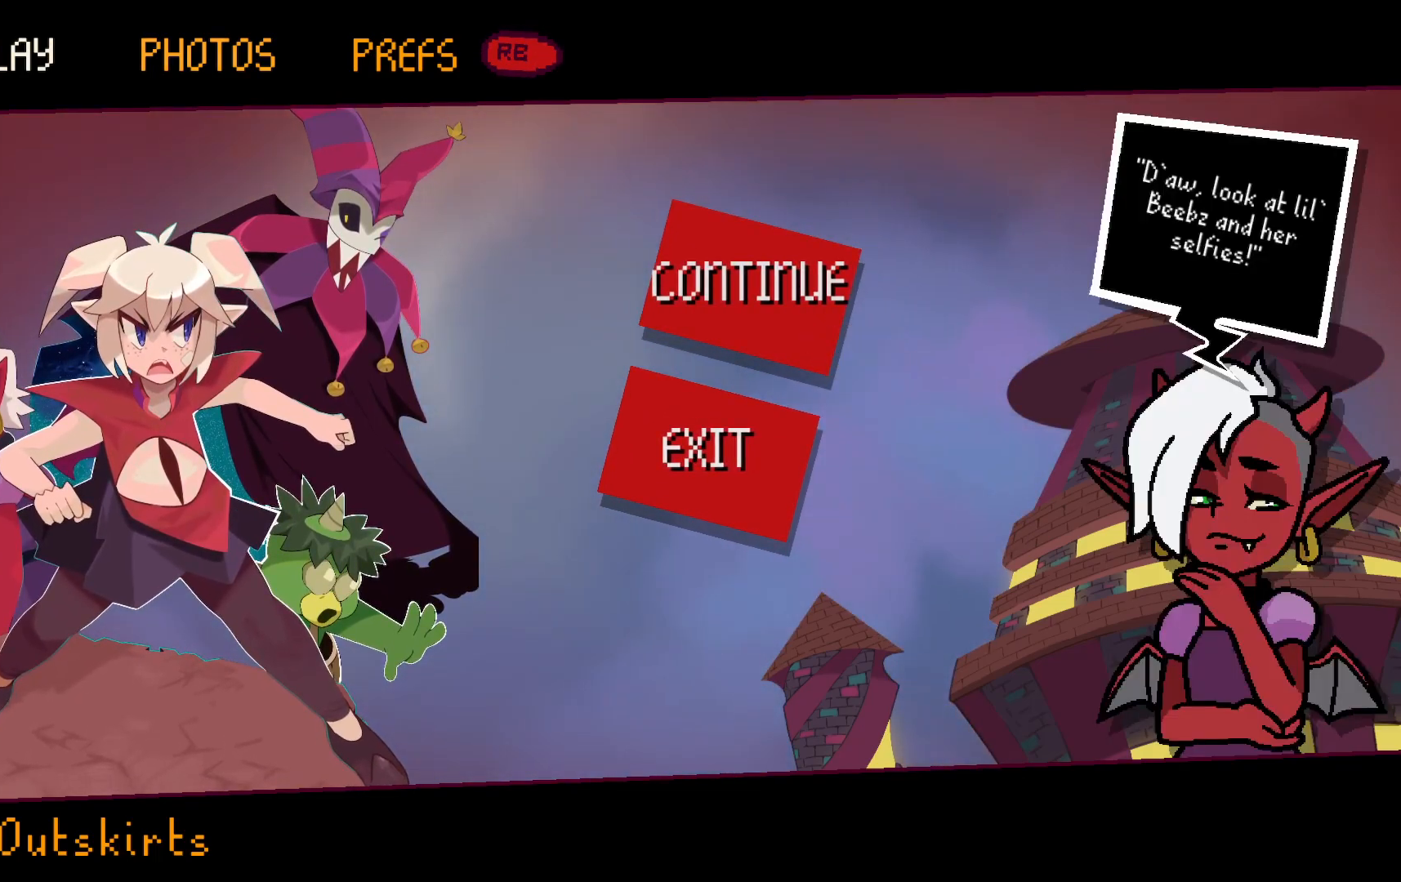
{"buttons": [], "left_stick": "center", "right_stick": "center", "events": []}
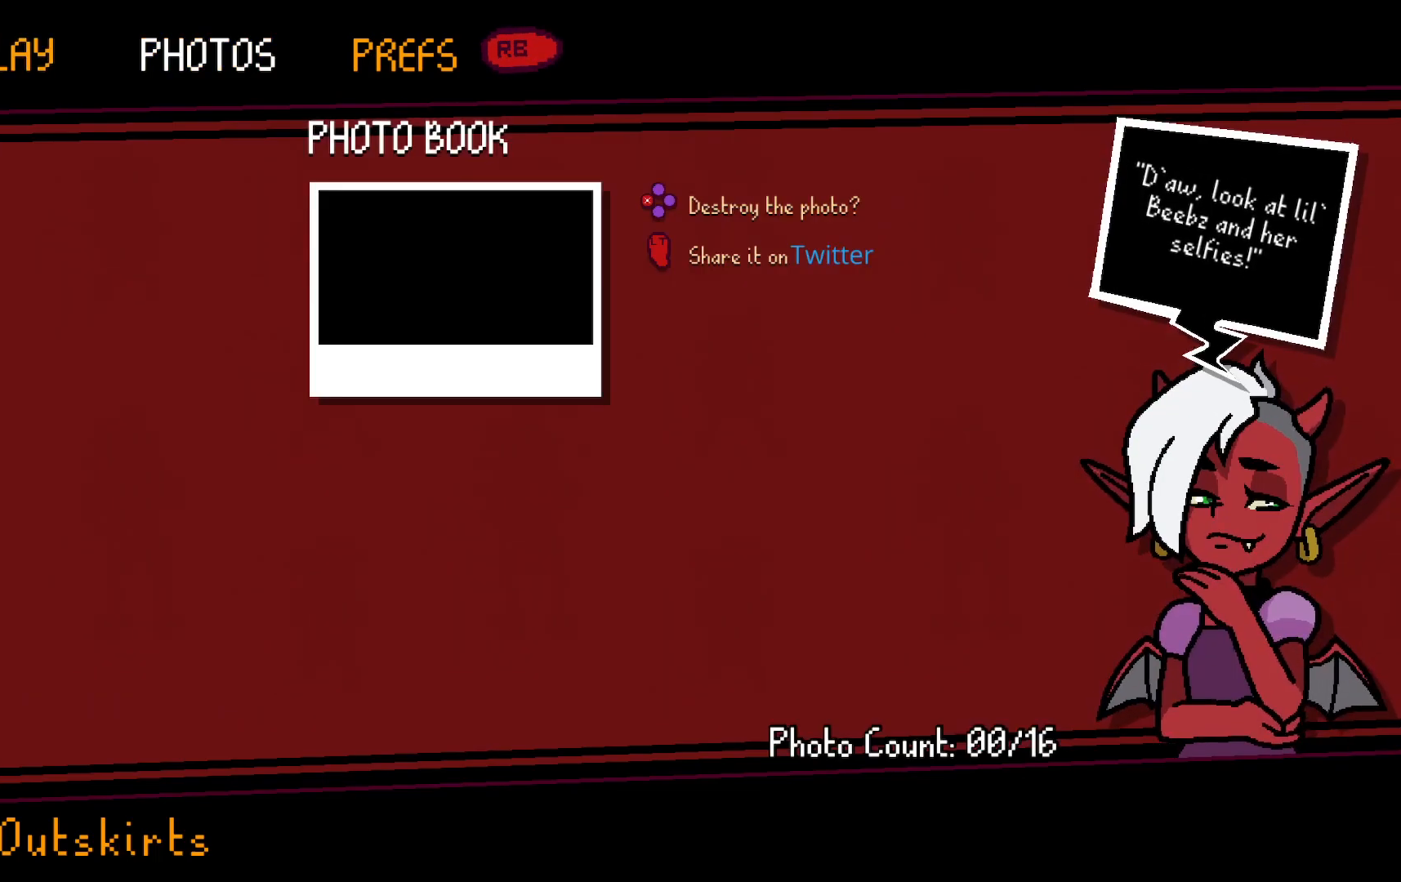
{"buttons": [], "left_stick": "center", "right_stick": "center", "events": []}
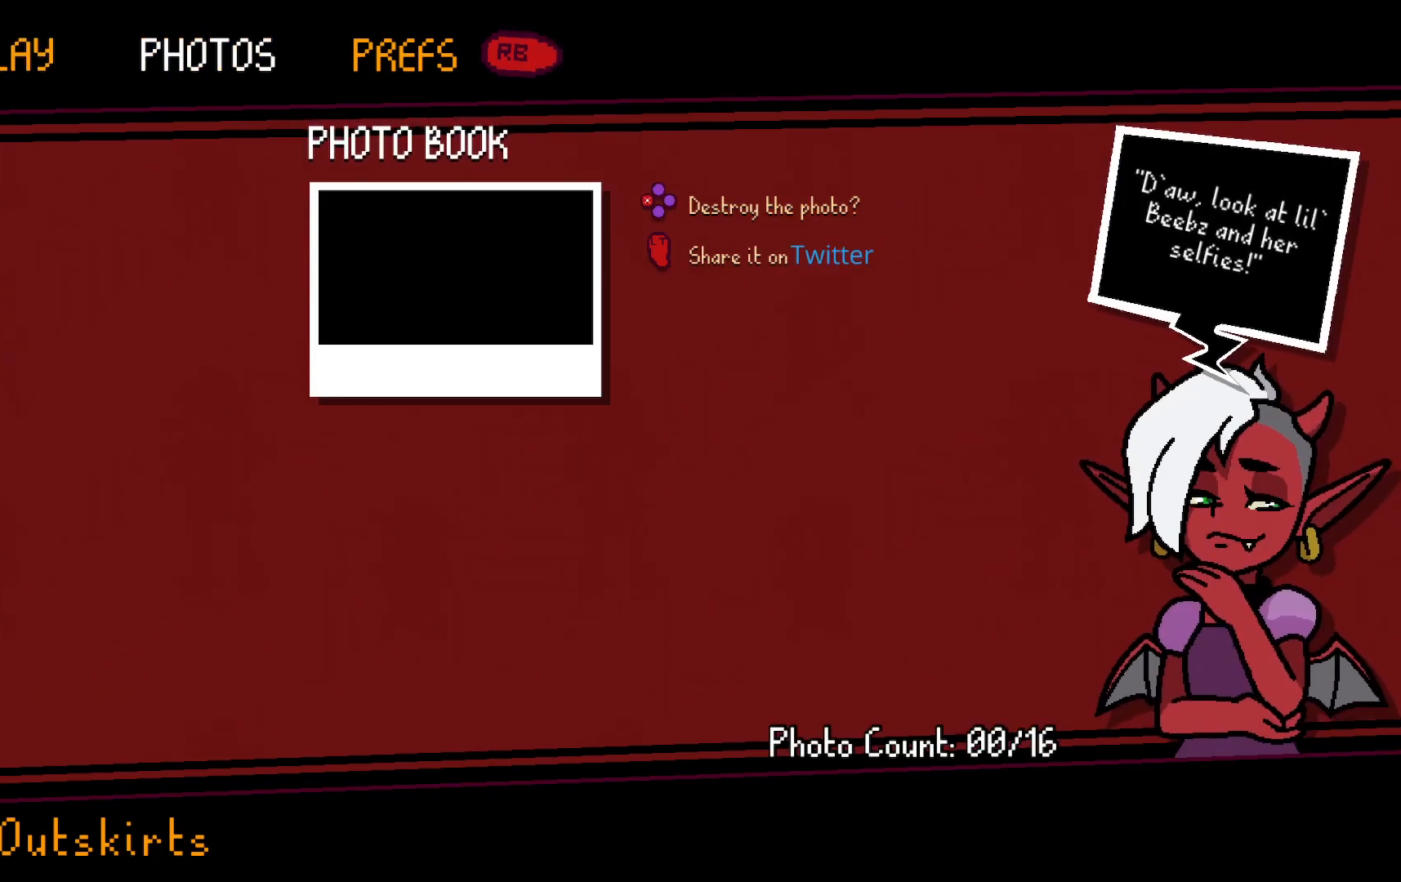
{"buttons": [], "left_stick": "center", "right_stick": "center", "events": []}
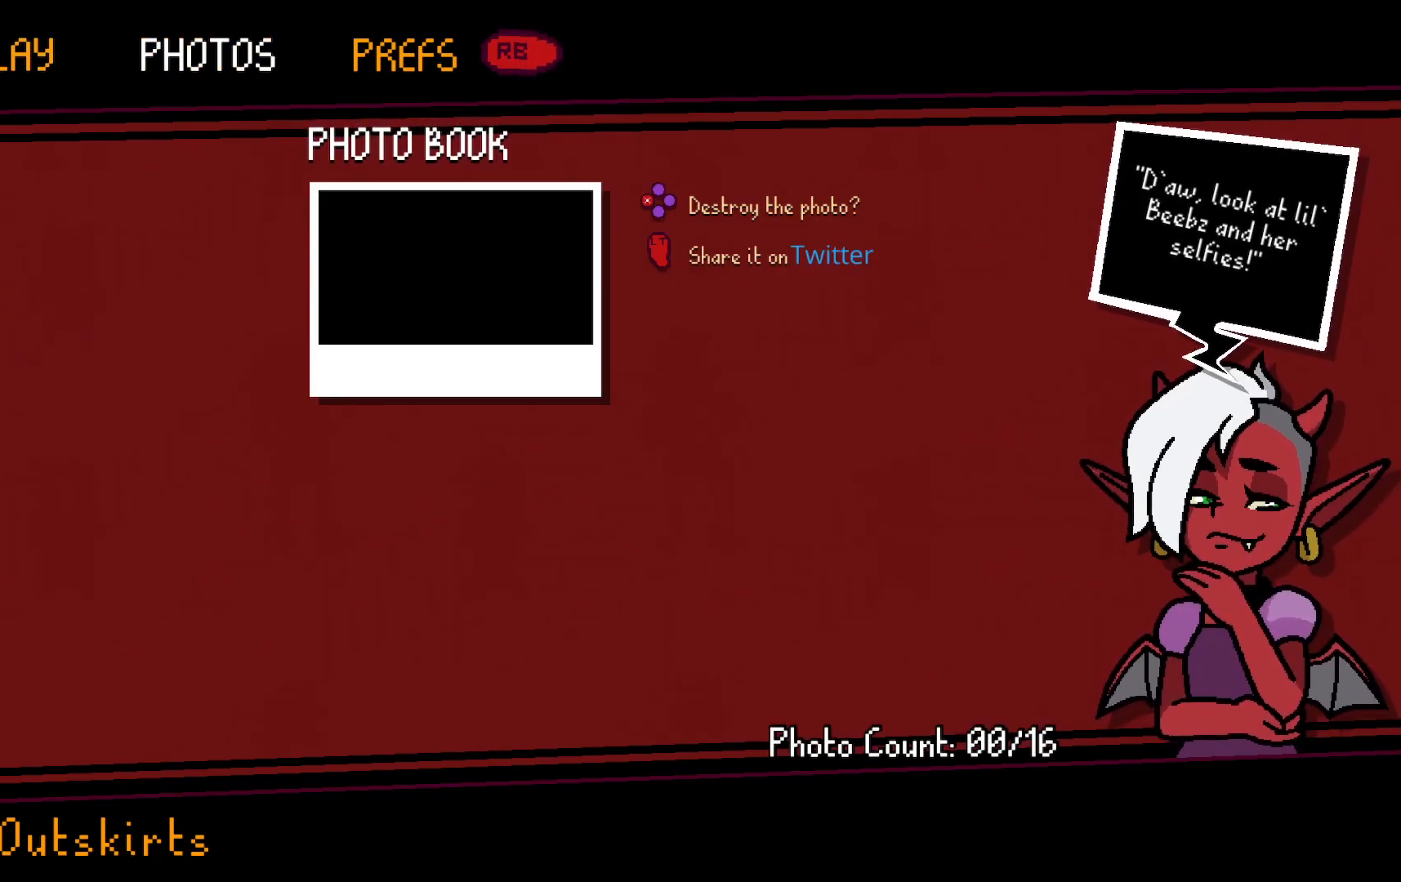
{"buttons": [], "left_stick": "center", "right_stick": "center", "events": [[400, "R1", "down"], [500, "R1", "up"]]}
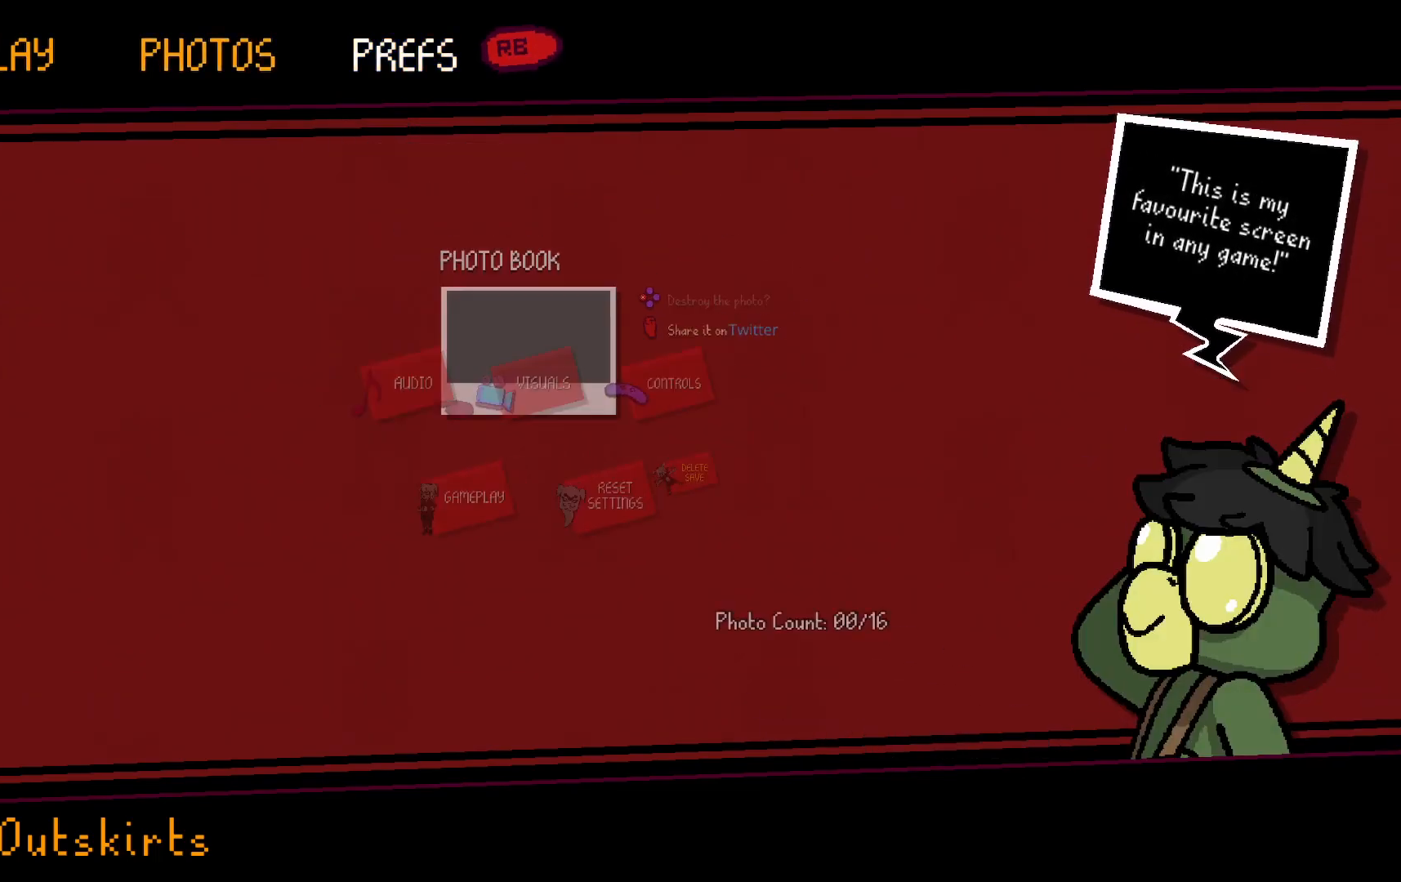
{"buttons": [], "left_stick": "center", "right_stick": "center", "events": []}
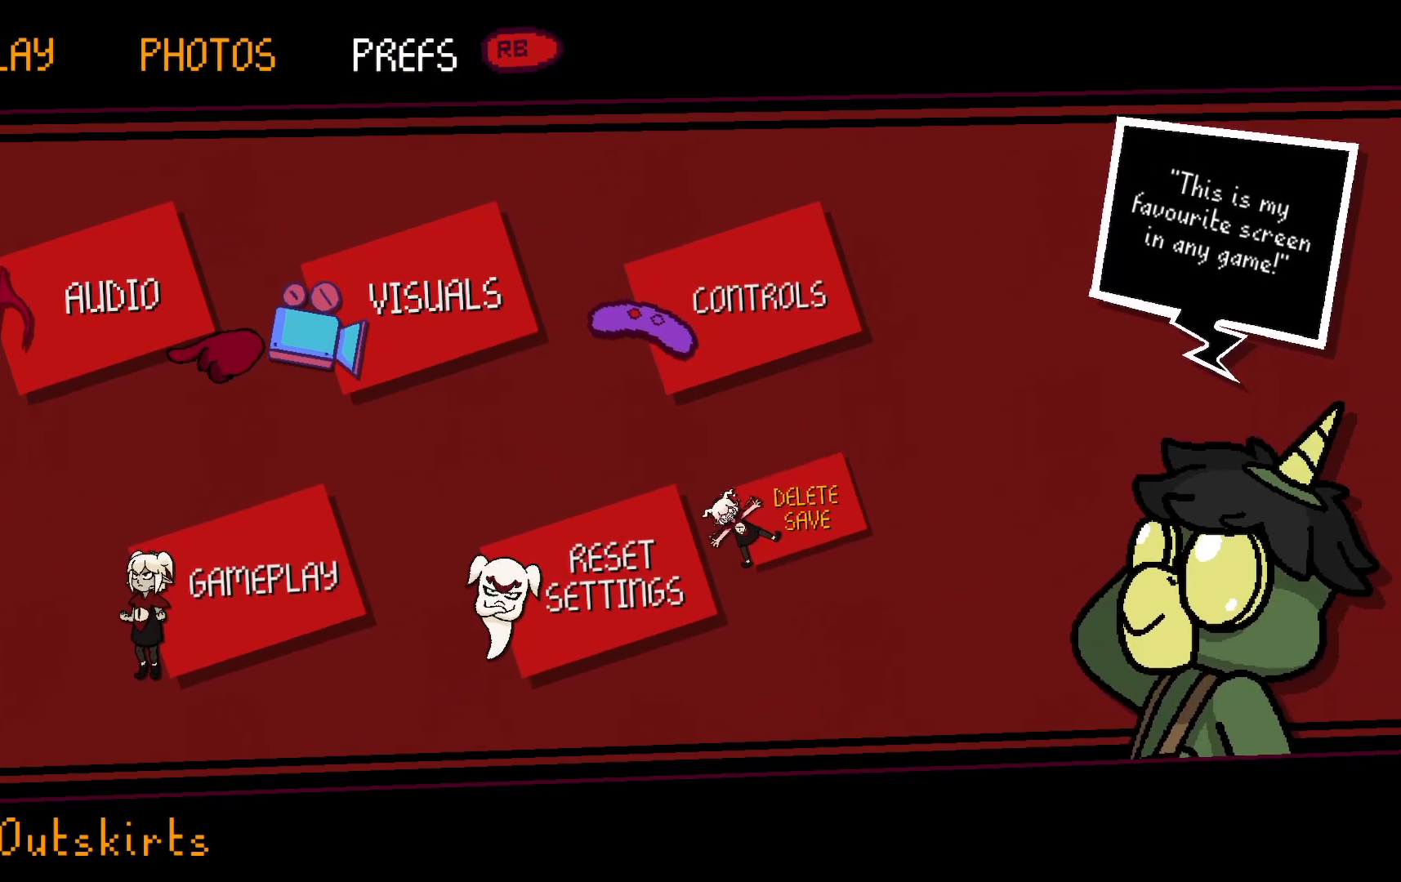
{"buttons": [], "left_stick": "center", "right_stick": "center", "events": []}
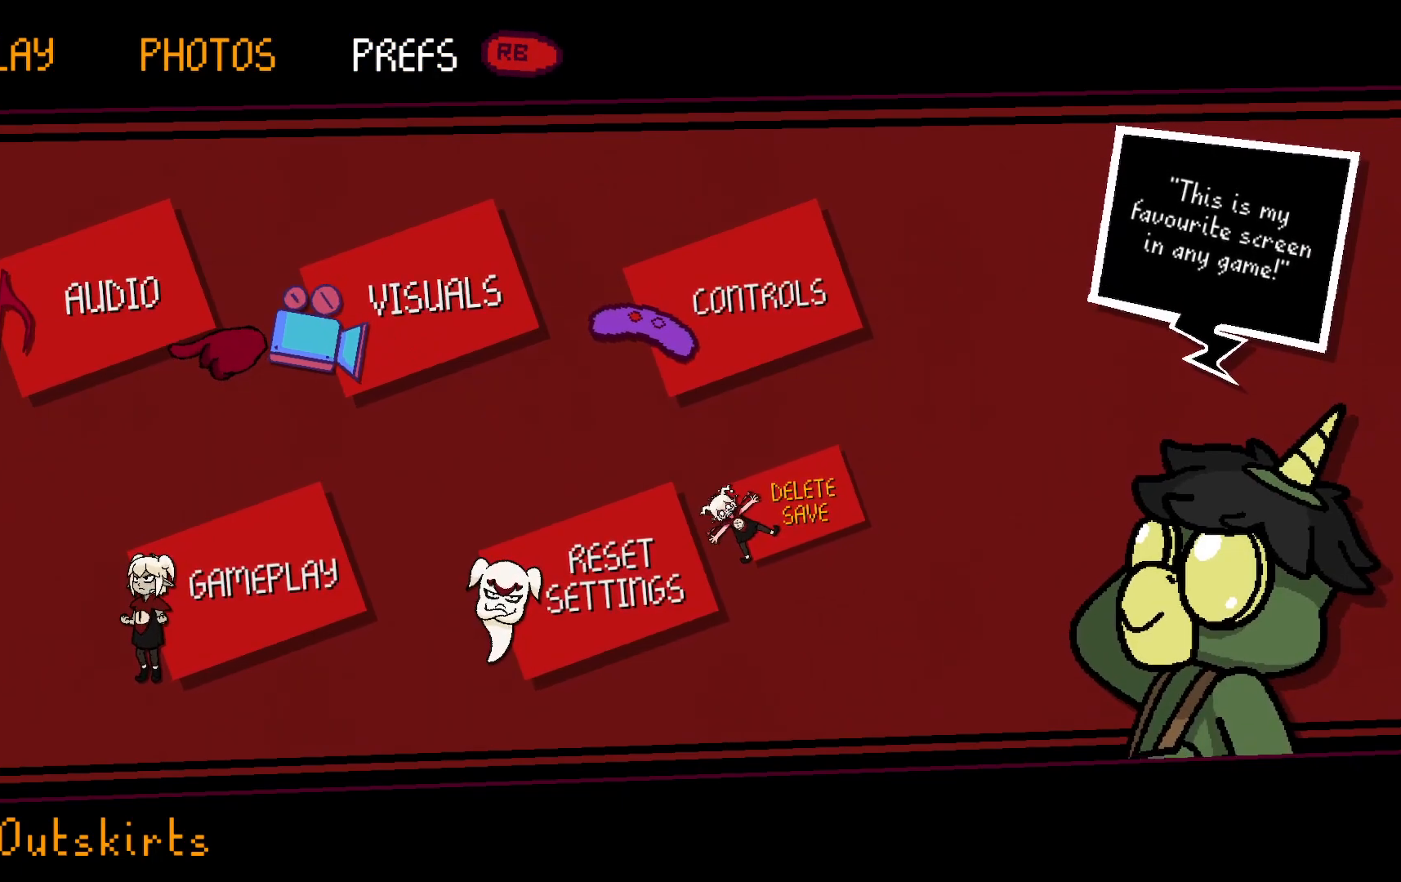
{"buttons": [], "left_stick": "left", "right_stick": "center", "events": [[33, "left_stick", "right"], [250, "left_stick", "center"], [350, "left_stick", "left"]]}
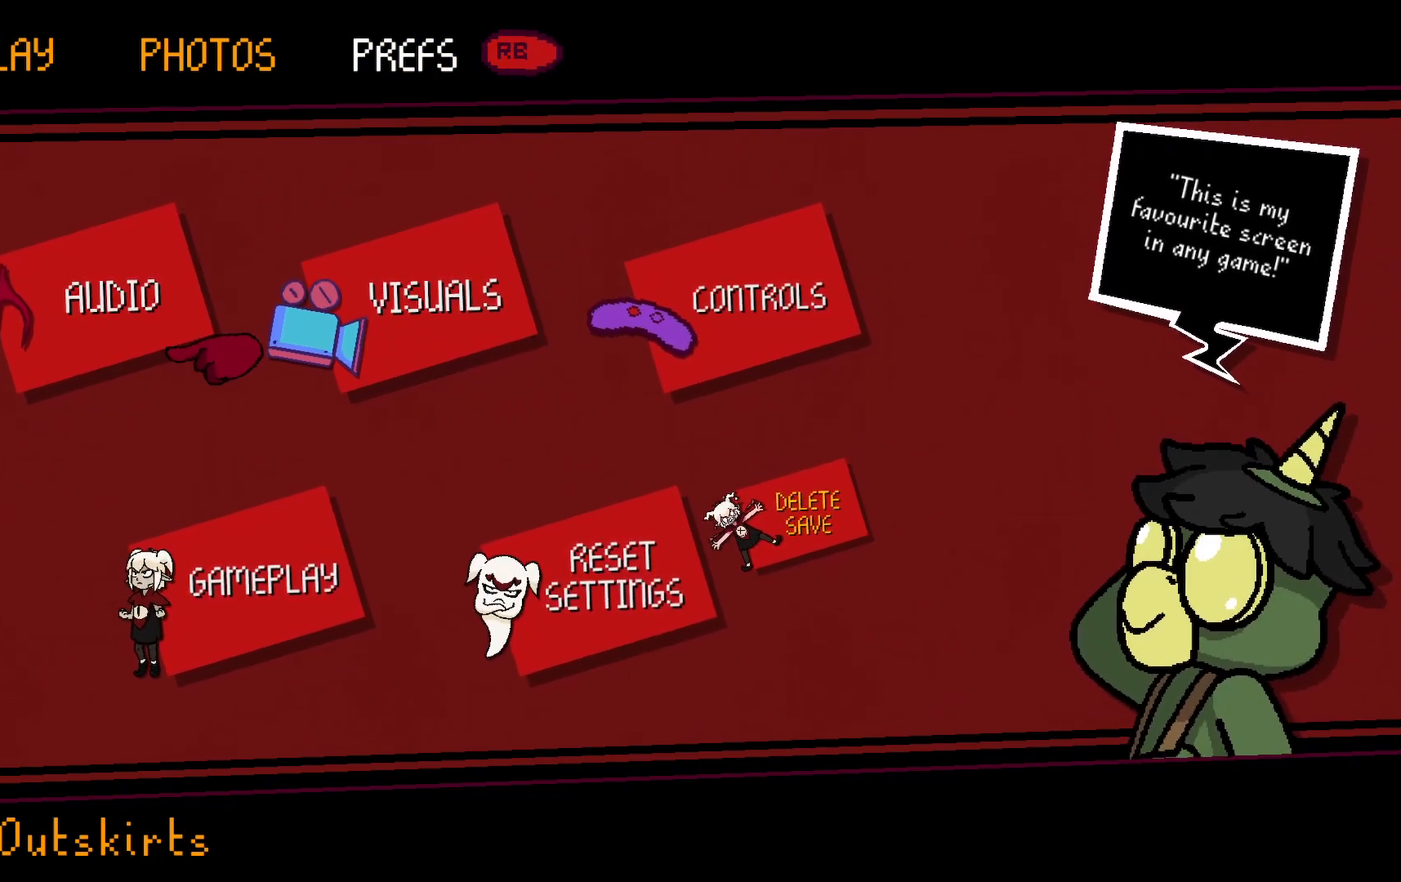
{"buttons": [], "left_stick": "center", "right_stick": "center", "events": [[33, "left_stick", "center"], [200, "A", "down"], [383, "A", "up"]]}
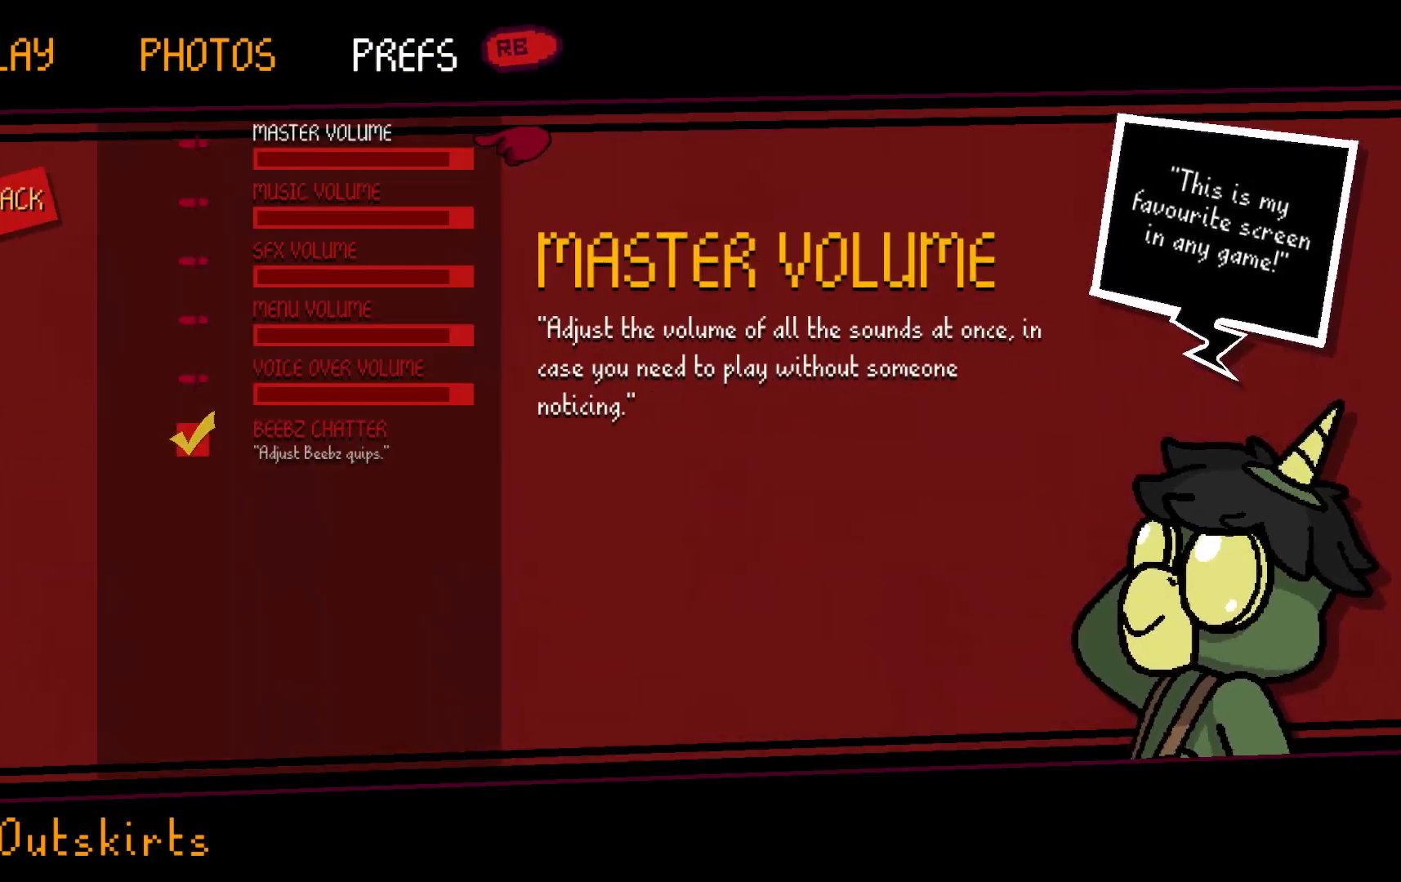
{"buttons": [], "left_stick": "center", "right_stick": "center", "events": []}
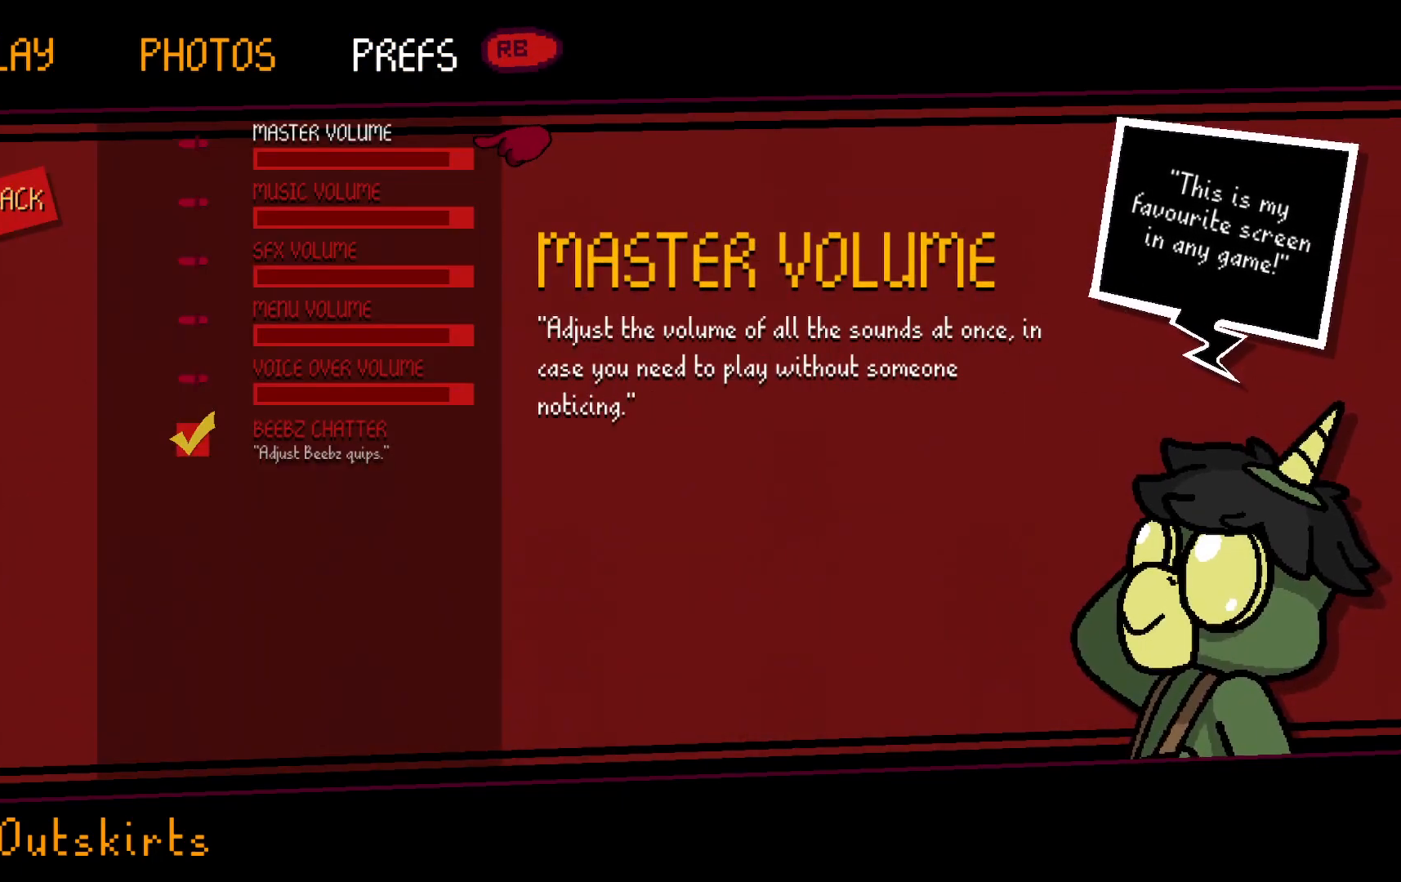
{"buttons": [], "left_stick": "center", "right_stick": "center", "events": [[33, "left_stick", "right"], [283, "left_stick", "center"]]}
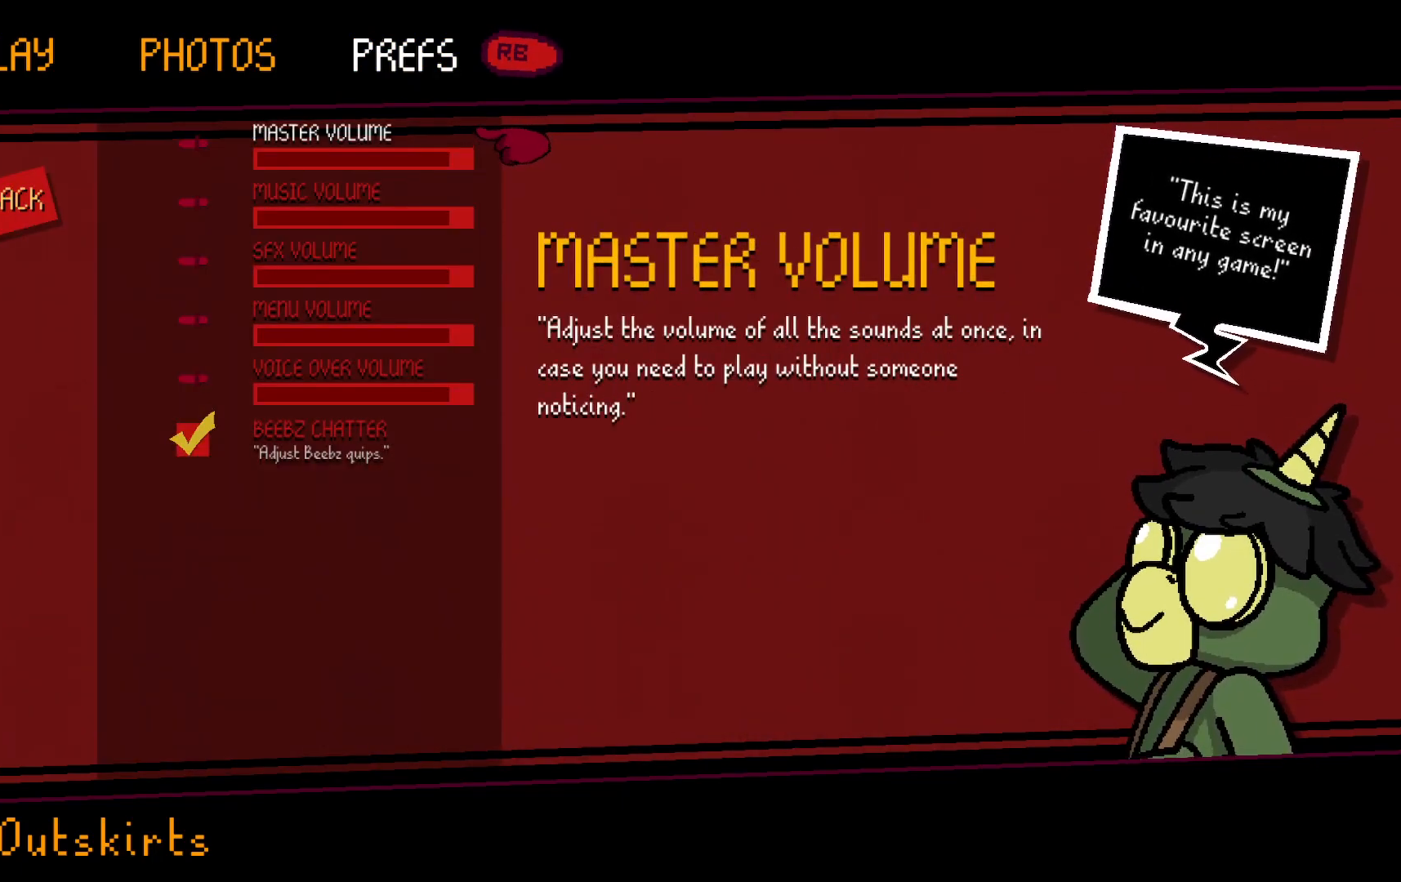
{"buttons": [], "left_stick": "center", "right_stick": "center", "events": [[267, "A", "down"], [383, "A", "up"]]}
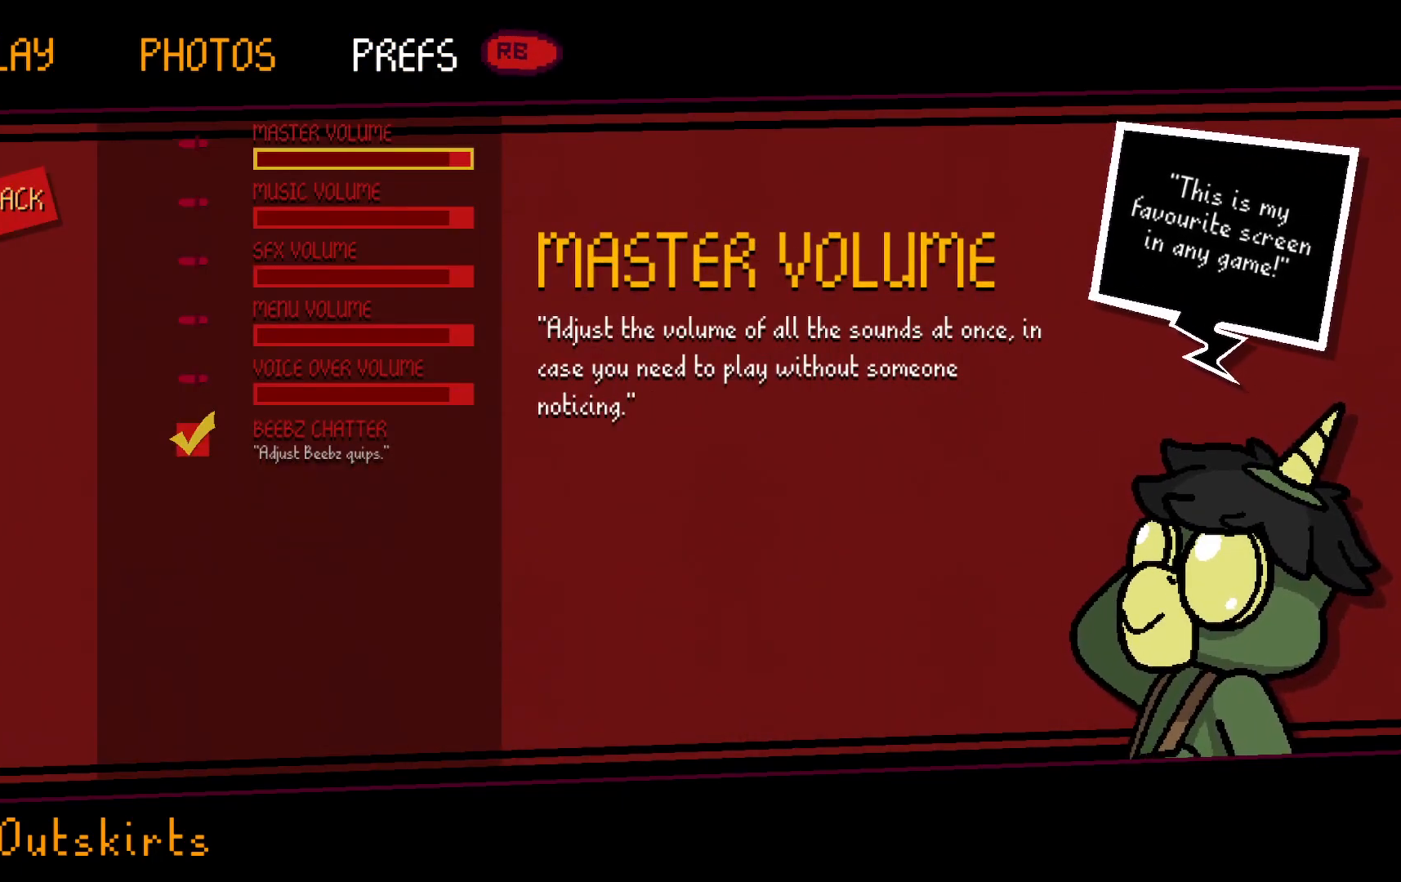
{"buttons": [], "left_stick": "right", "right_stick": "center", "events": [[283, "R1", "down"], [350, "left_stick", "right"], [400, "R1", "up"]]}
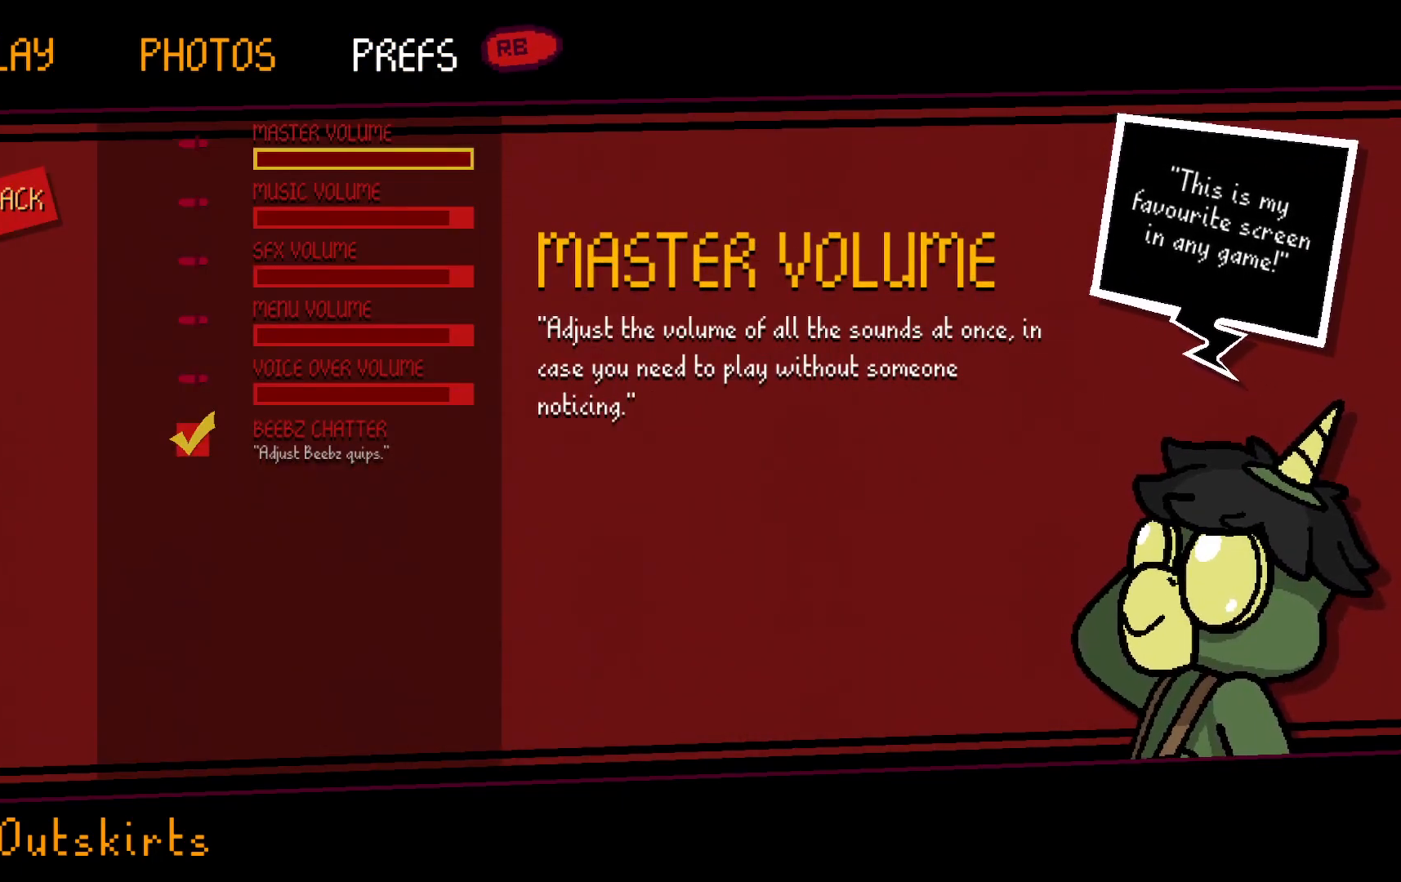
{"buttons": [], "left_stick": "center", "right_stick": "center", "events": [[67, "left_stick", "center"], [317, "left_stick", "down"], [483, "left_stick", "center"]]}
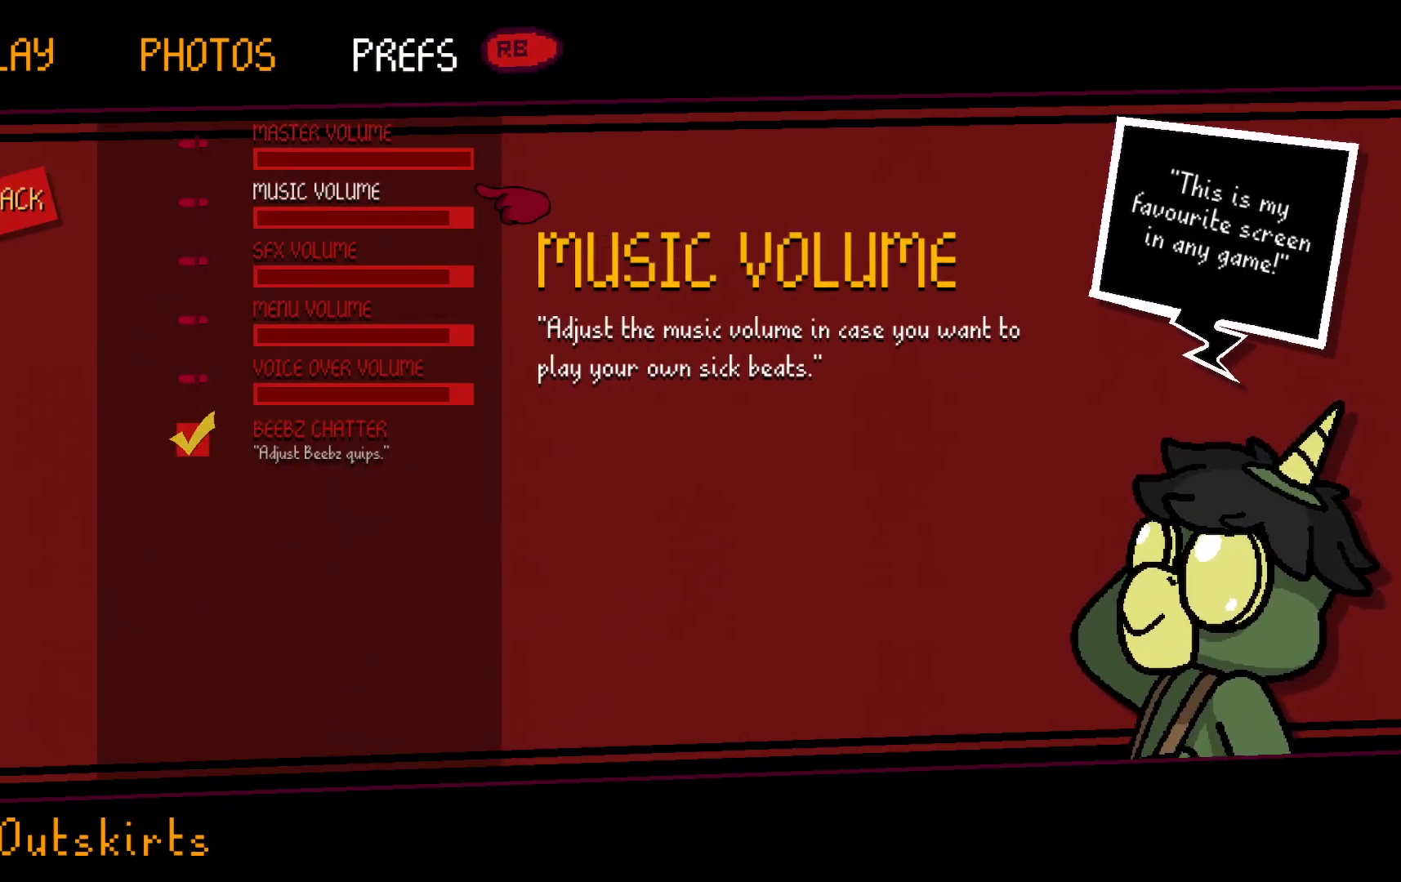
{"buttons": [], "left_stick": "right", "right_stick": "center", "events": [[283, "A", "down"], [417, "A", "up"], [500, "left_stick", "right"]]}
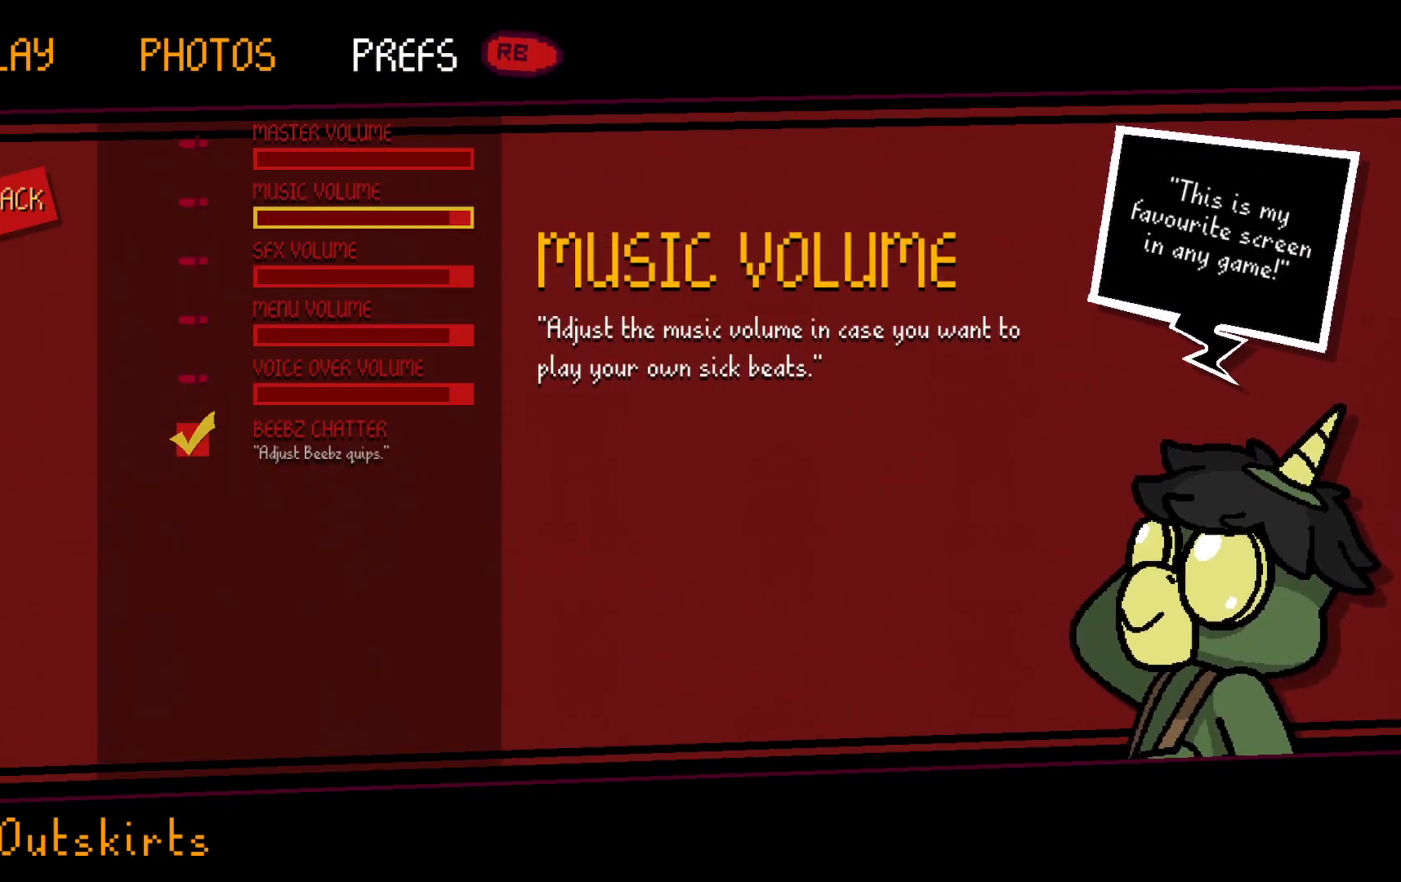
{"buttons": [], "left_stick": "center", "right_stick": "center", "events": [[200, "left_stick", "center"], [383, "A", "down"], [500, "A", "up"]]}
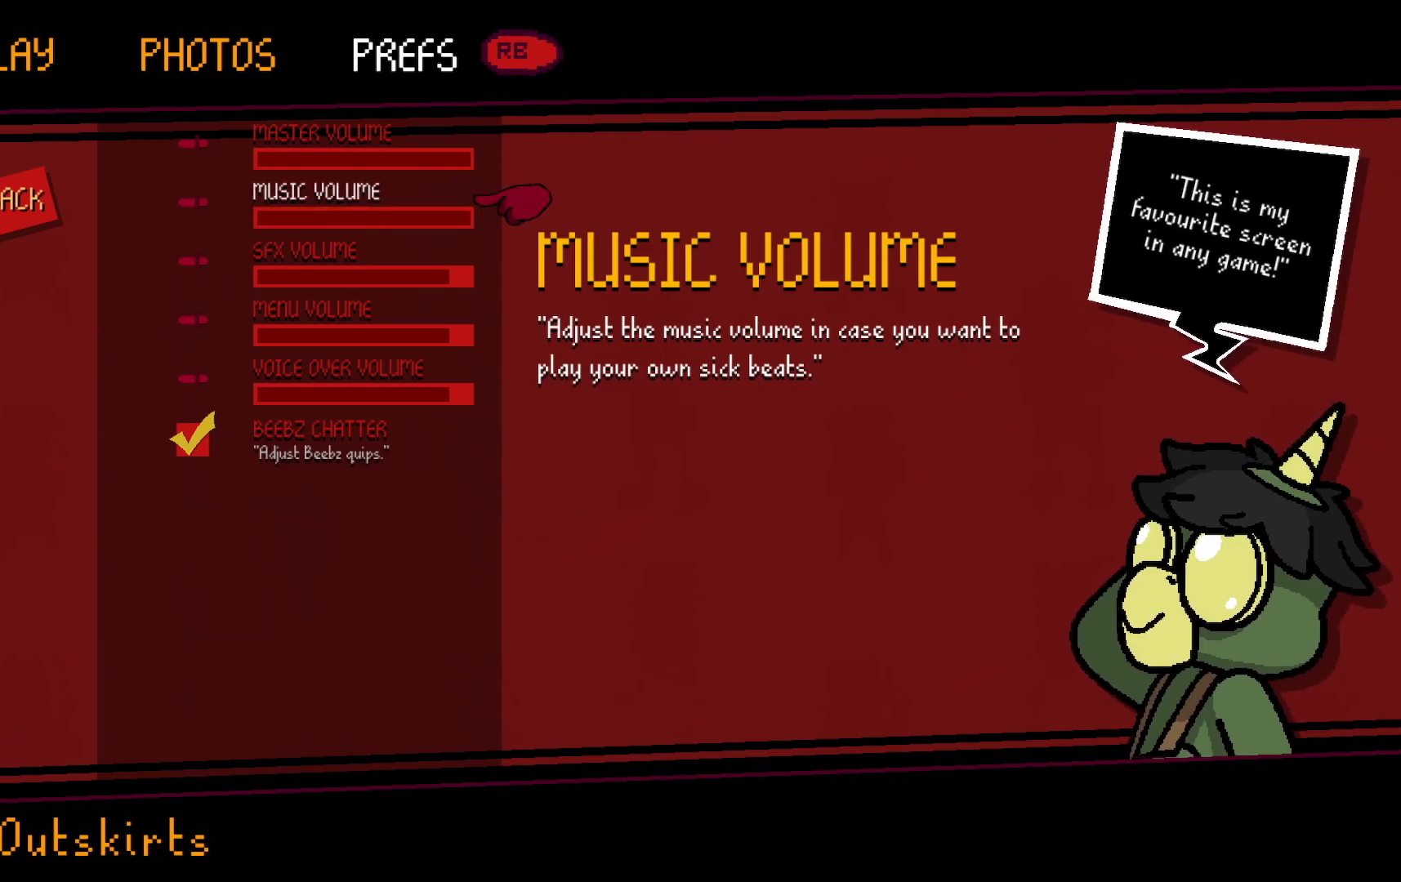
{"buttons": [], "left_stick": "right", "right_stick": "center", "events": [[33, "left_stick", "down"], [183, "left_stick", "center"], [200, "A", "down"], [333, "A", "up"], [433, "left_stick", "right"]]}
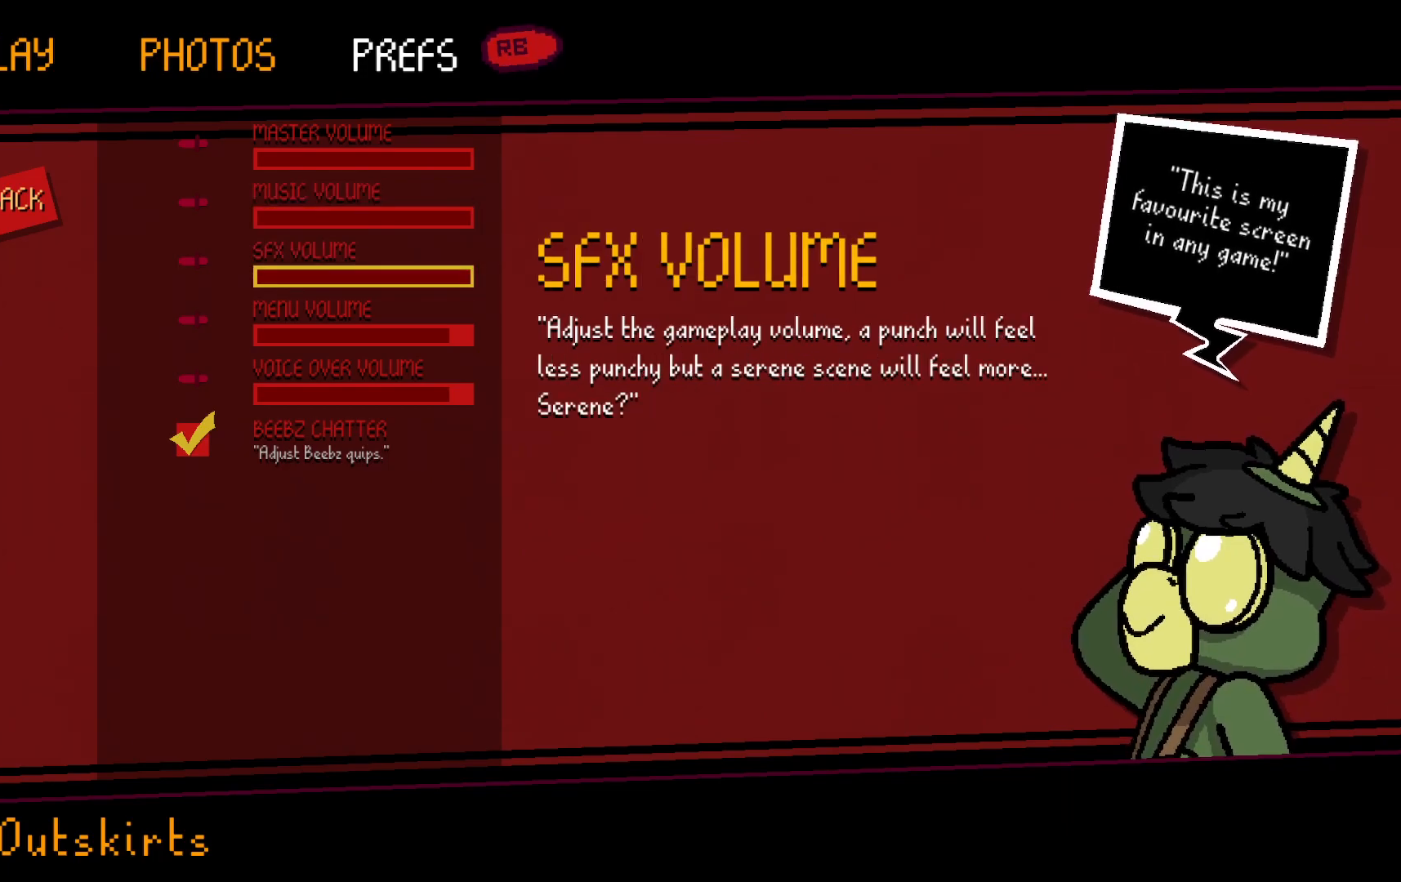
{"buttons": [], "left_stick": "down", "right_stick": "center", "events": [[133, "A", "down"], [133, "left_stick", "center"], [233, "A", "up"], [433, "left_stick", "down"]]}
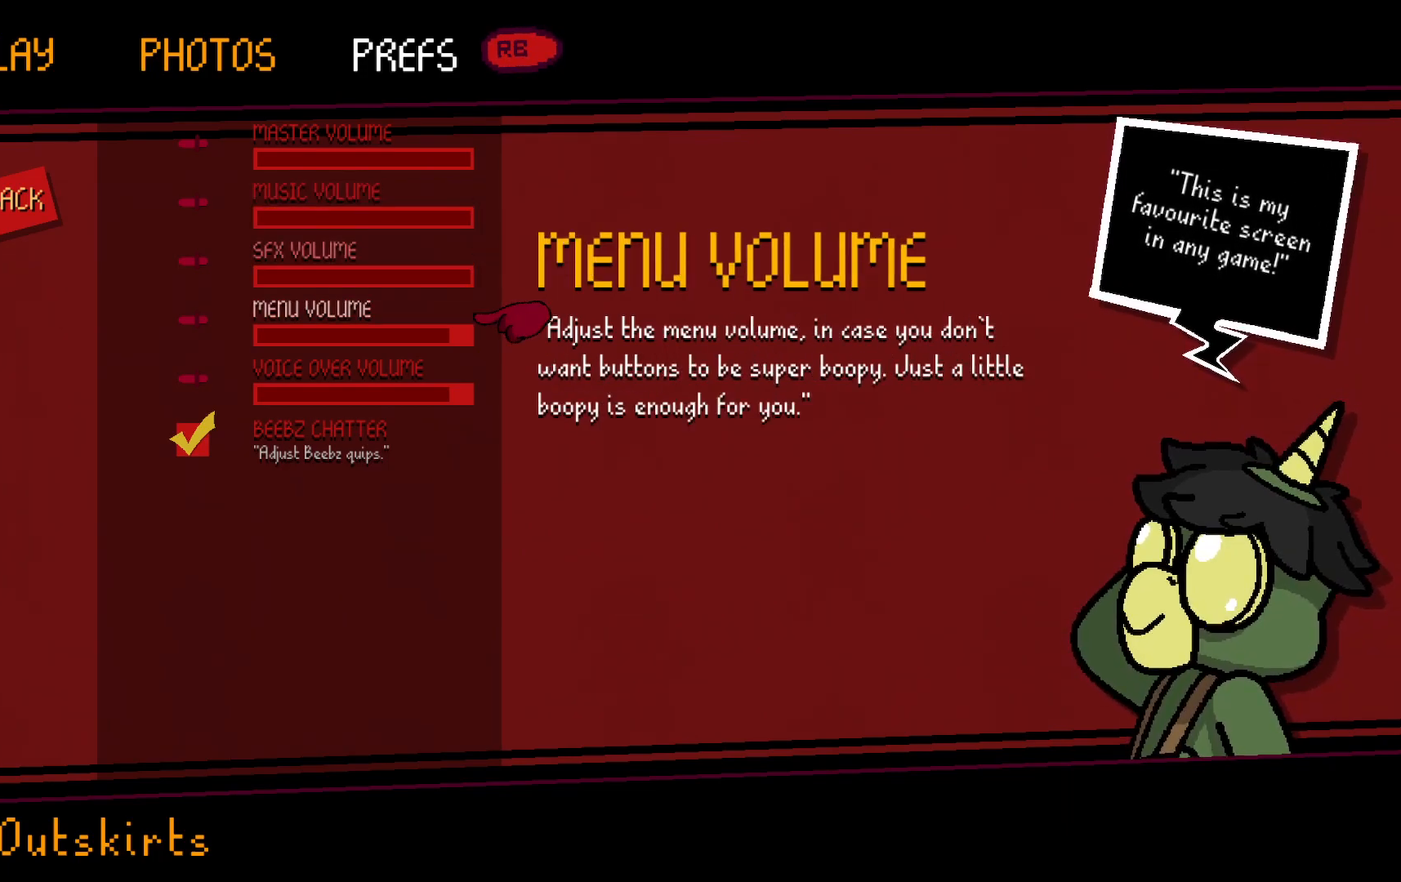
{"buttons": [], "left_stick": "right", "right_stick": "center", "events": [[83, "left_stick", "center"], [133, "A", "down"], [233, "A", "up"], [400, "left_stick", "right"]]}
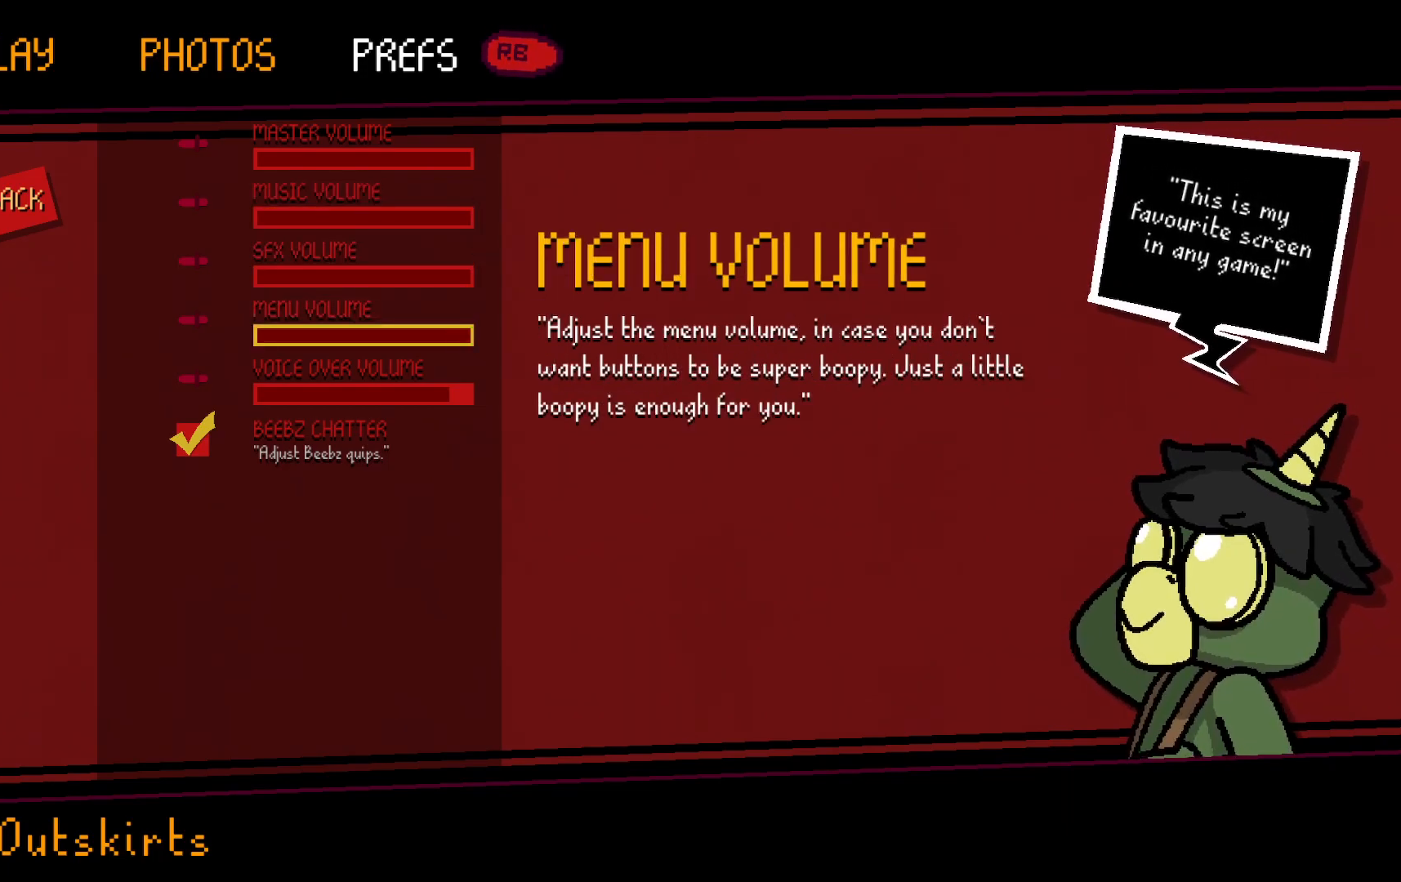
{"buttons": ["A"], "left_stick": "center", "right_stick": "center", "events": [[50, "A", "down"], [83, "left_stick", "center"], [233, "A", "up"], [300, "left_stick", "down"], [467, "A", "down"], [467, "left_stick", "center"]]}
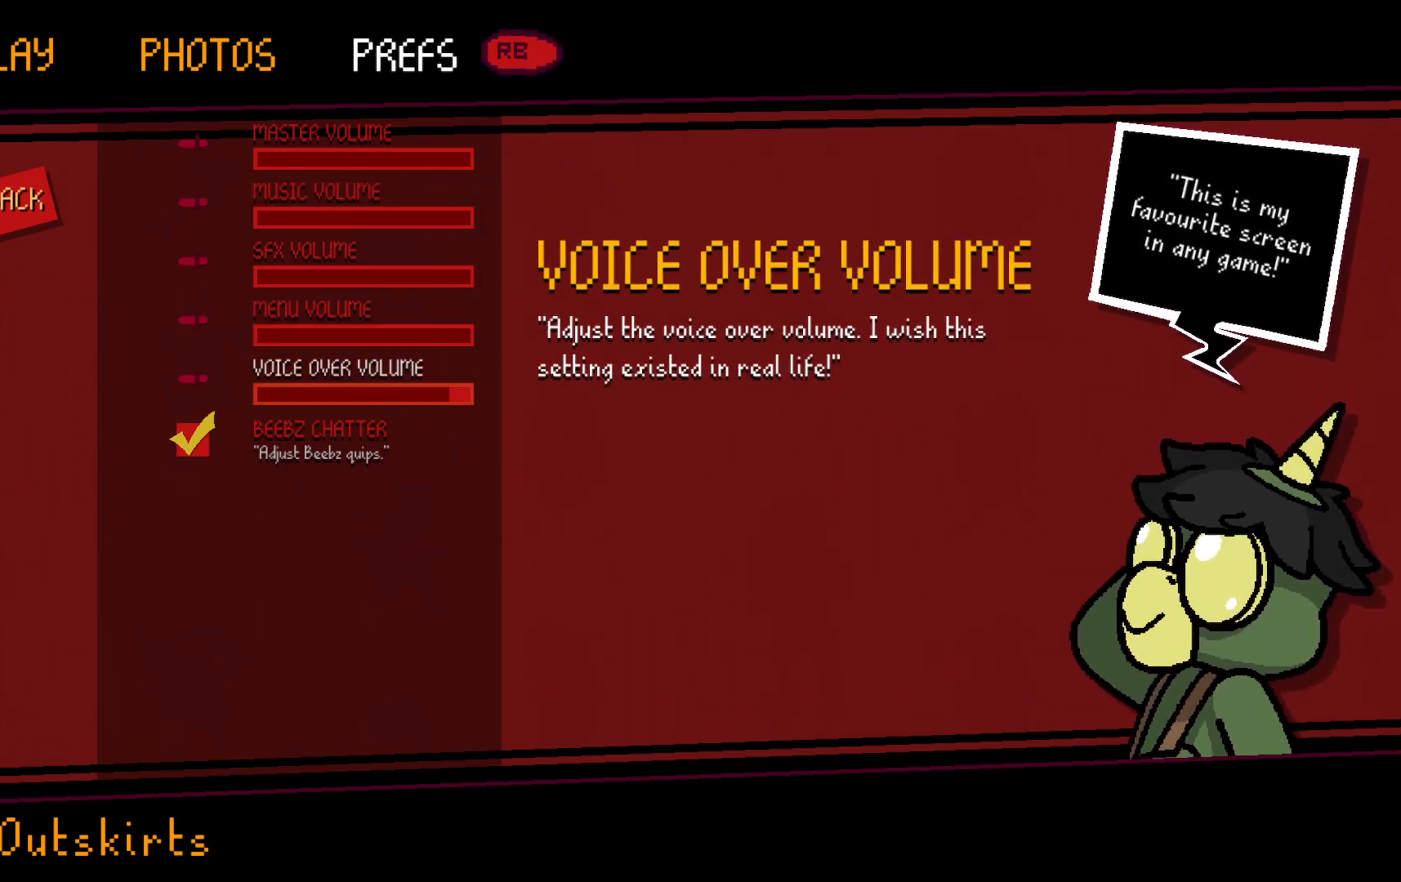
{"buttons": [], "left_stick": "center", "right_stick": "center"}